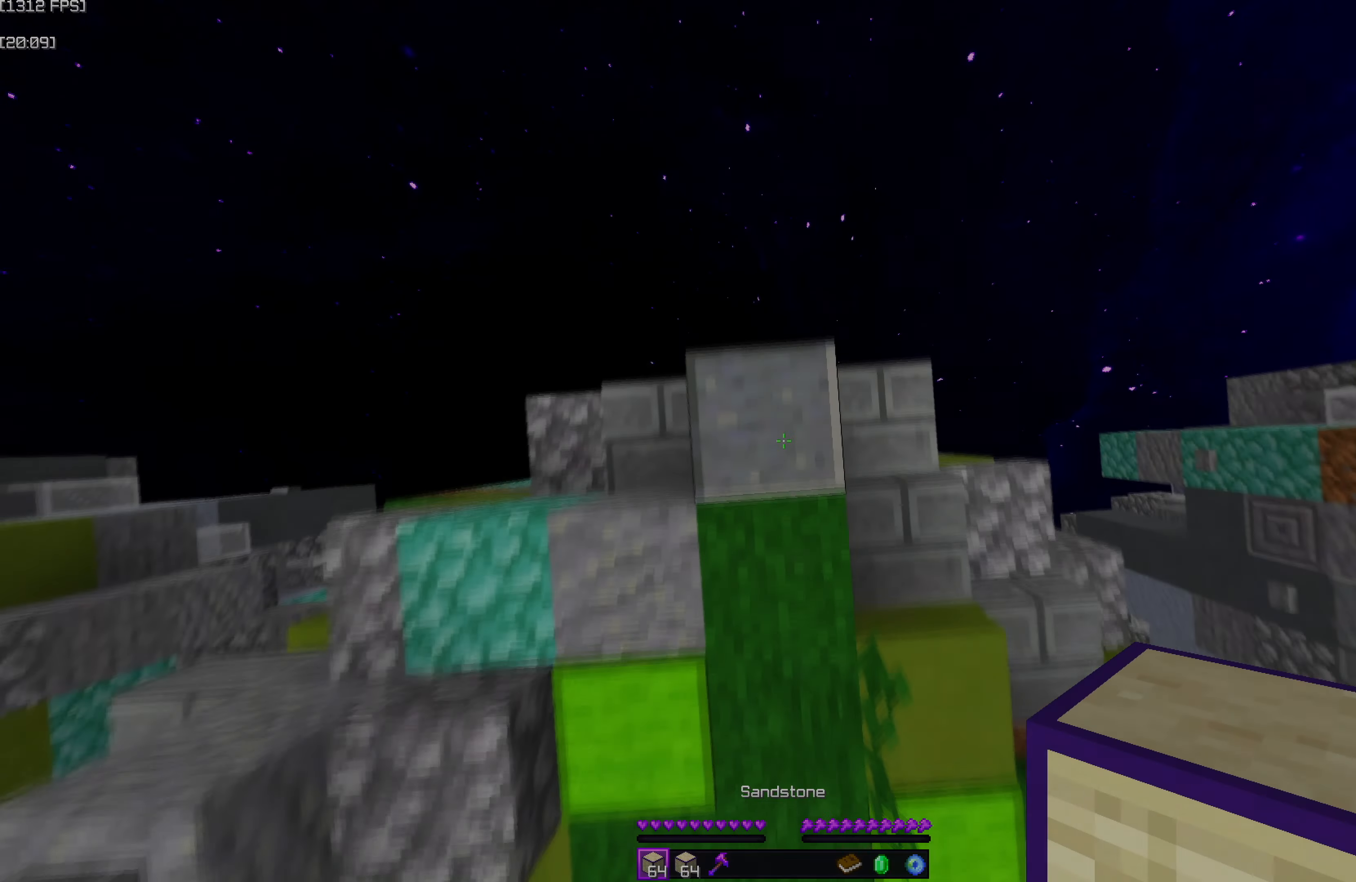
Gameplay with keyboard; each line is a JSON object with the keys held at the frame after it. "events" lists presses ("down") and releases ("up") of "a", "d", "s", "space" and "w" between this image and that frame as [ms after this image, input, new state], when the widget could be followed in between. No other keys are recorded. Mouse input is not recorded.
{"keys": ["s", "space"], "events": [[283, "d", "down"], [383, "s", "down"], [400, "w", "up"], [466, "d", "up"]]}
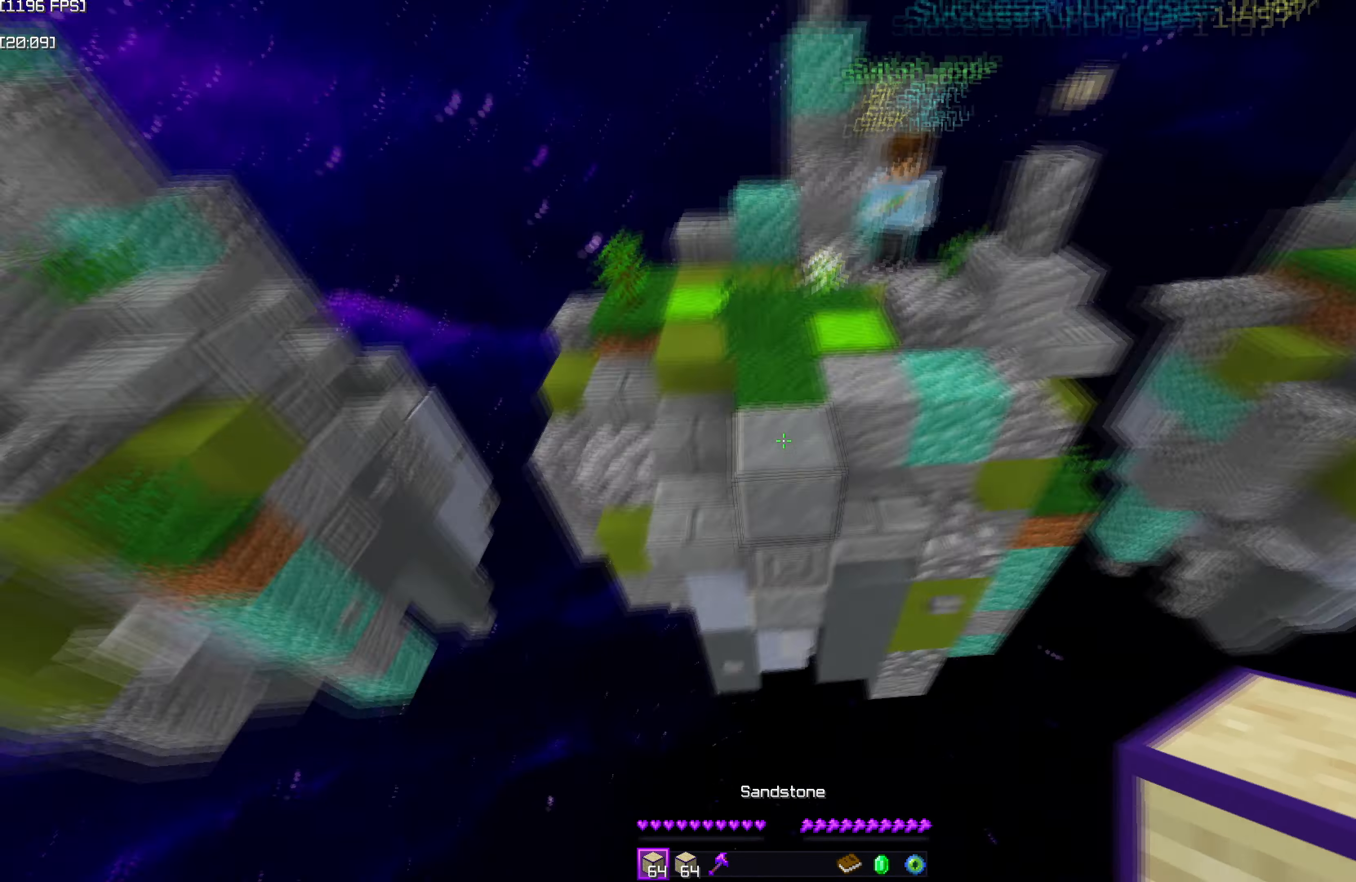
{"keys": ["s", "space"], "events": [[183, "s", "up"], [216, "d", "down"], [216, "w", "down"], [383, "w", "up"], [483, "d", "up"], [483, "s", "down"]]}
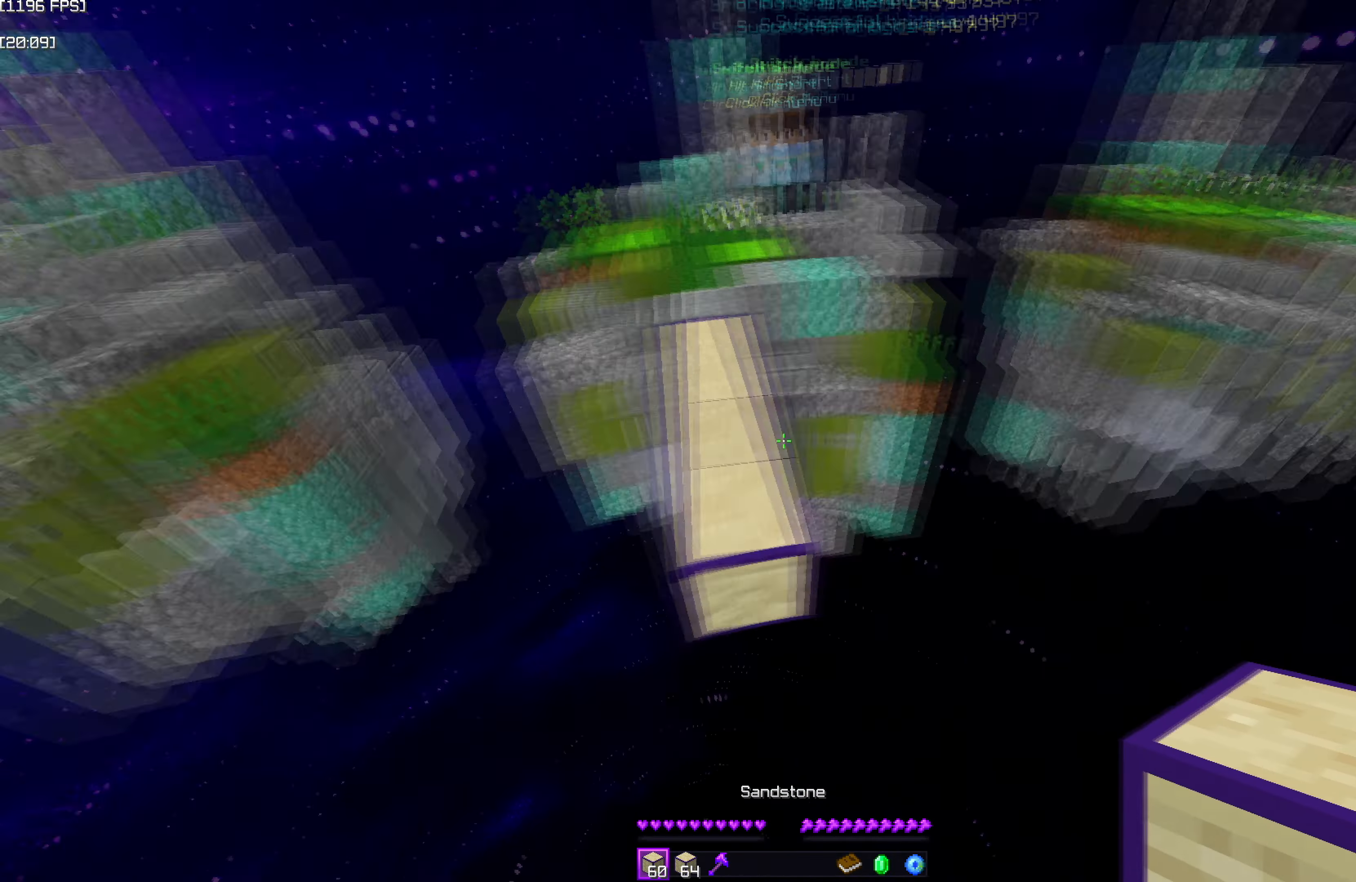
{"keys": ["s", "space"], "events": []}
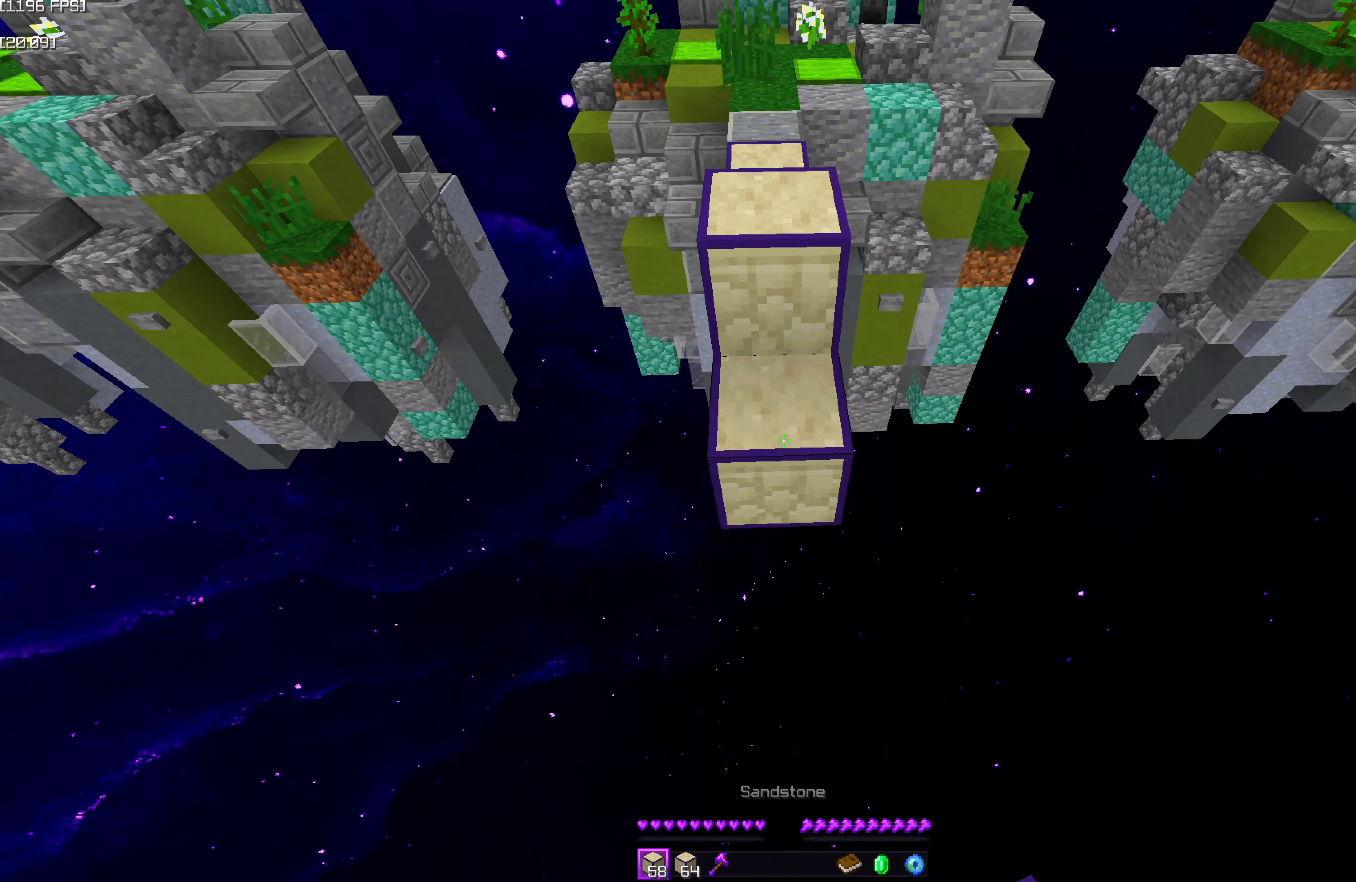
{"keys": ["s", "space"], "events": []}
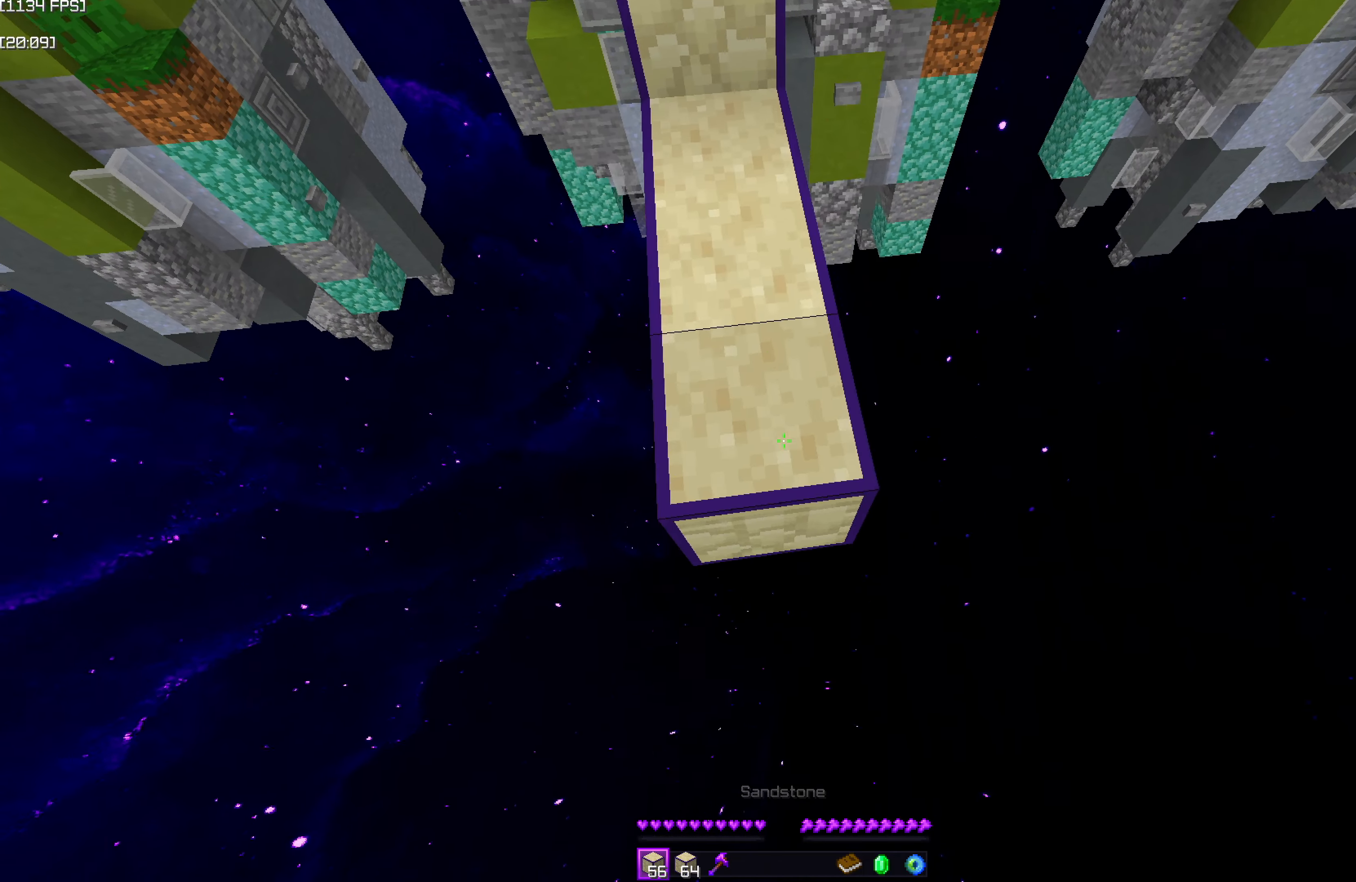
{"keys": ["s", "space"], "events": []}
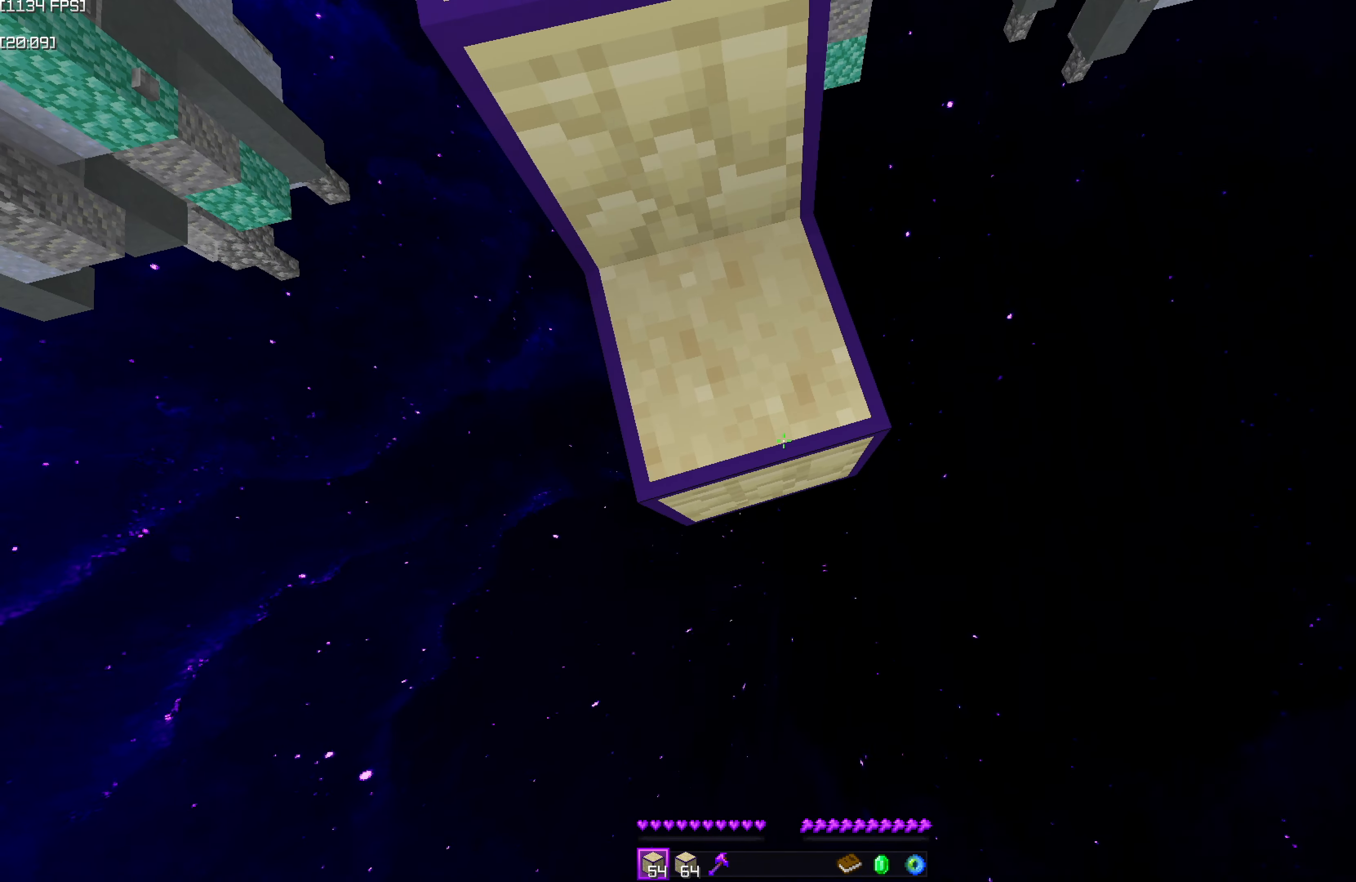
{"keys": ["s", "space"], "events": []}
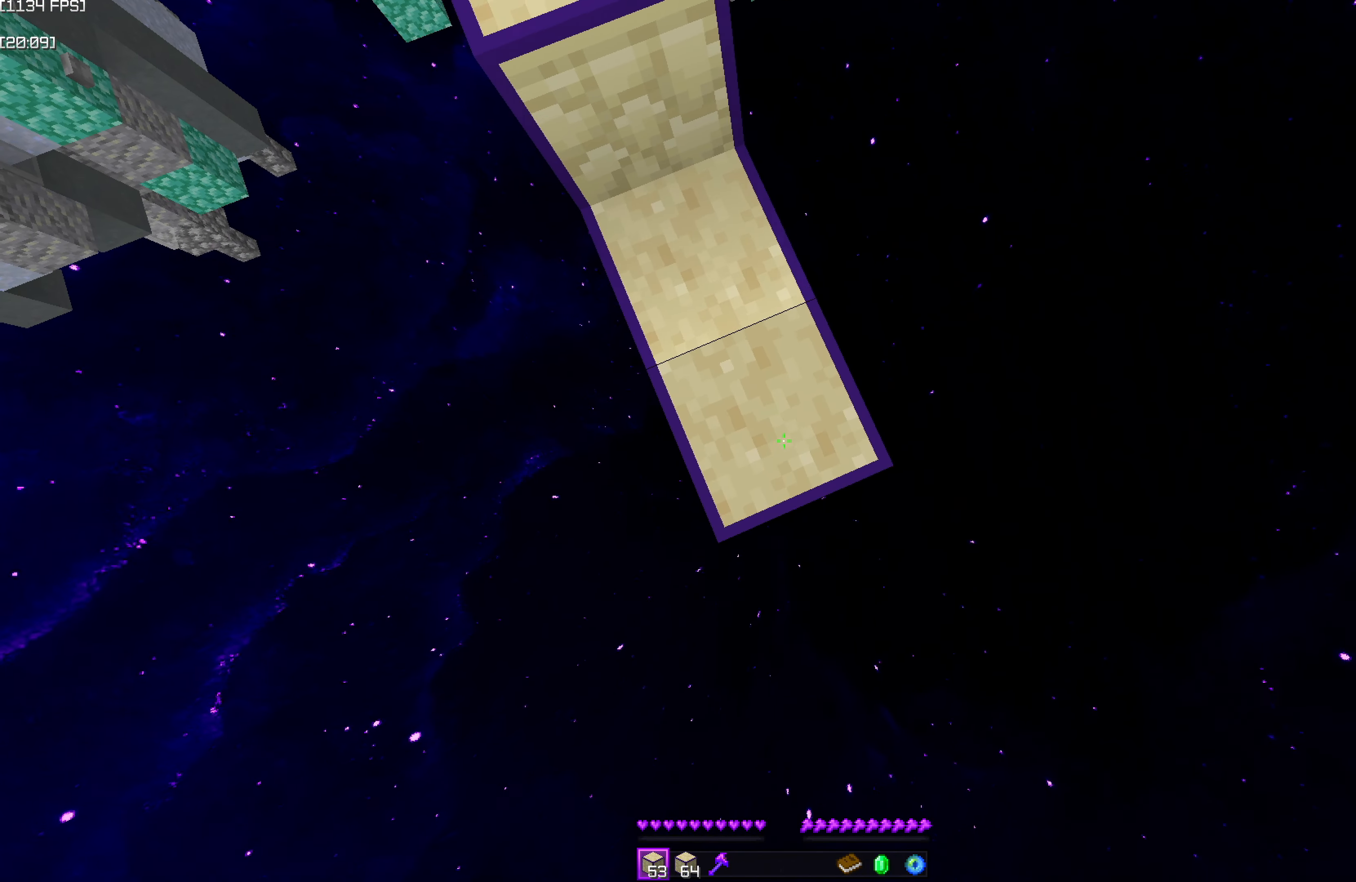
{"keys": ["s", "space"], "events": []}
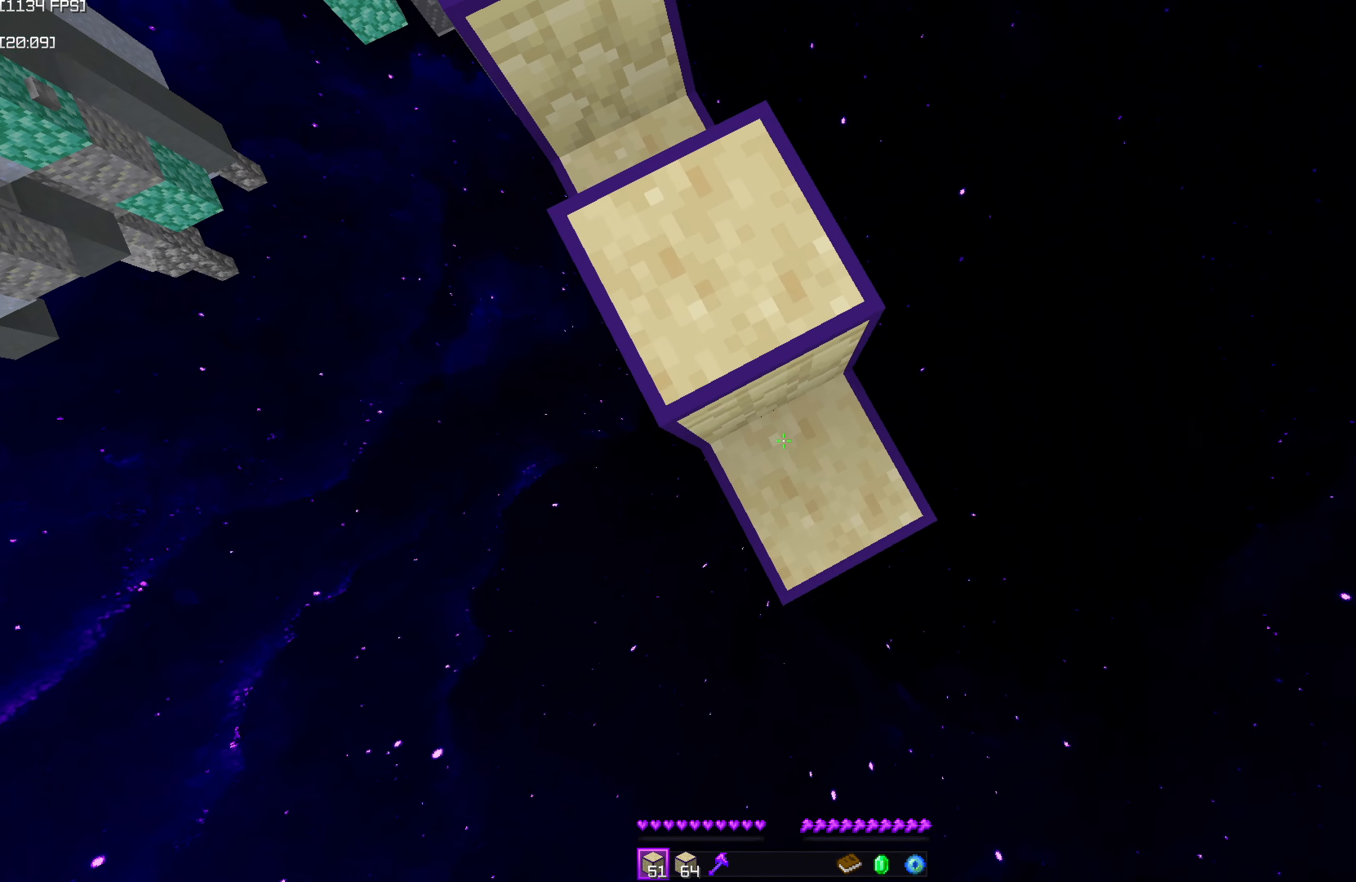
{"keys": ["d", "space", "w"], "events": [[50, "s", "up"], [83, "space", "up"], [233, "d", "down"], [317, "w", "down"], [483, "space", "down"]]}
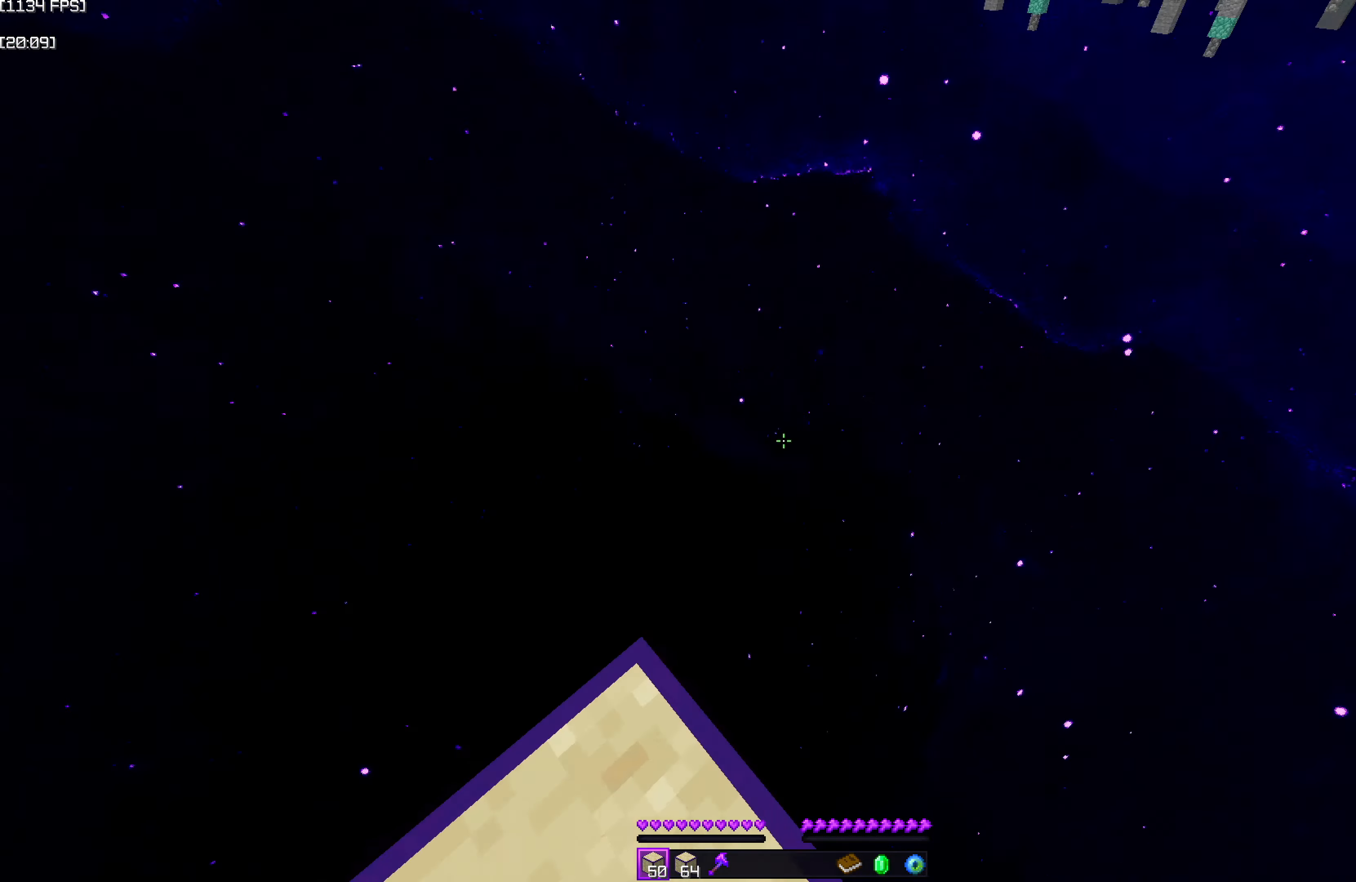
{"keys": ["s", "space"], "events": [[117, "w", "up"], [250, "d", "up"], [267, "s", "down"]]}
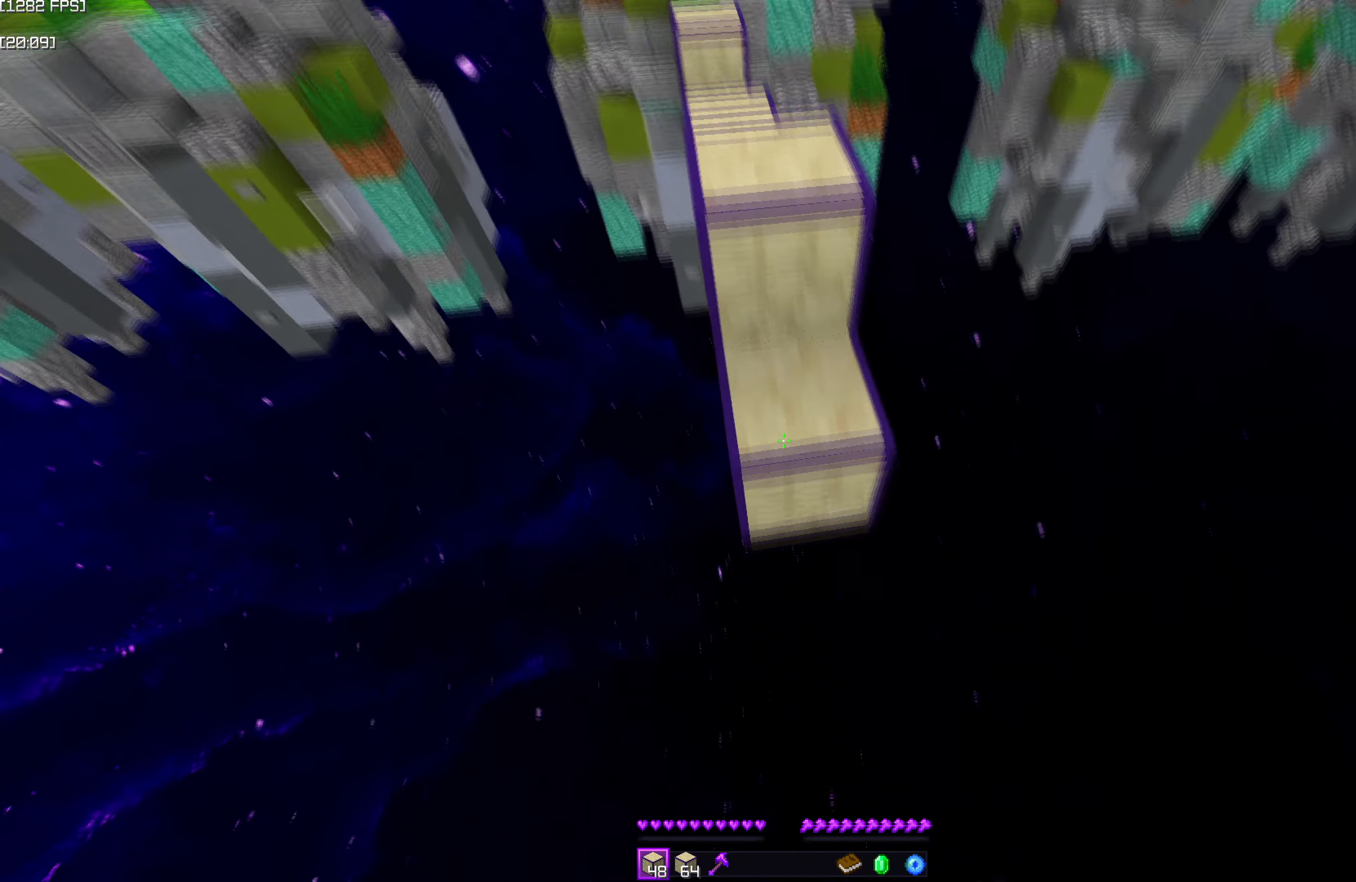
{"keys": ["d"], "events": [[233, "d", "down"], [467, "s", "up"], [483, "space", "up"]]}
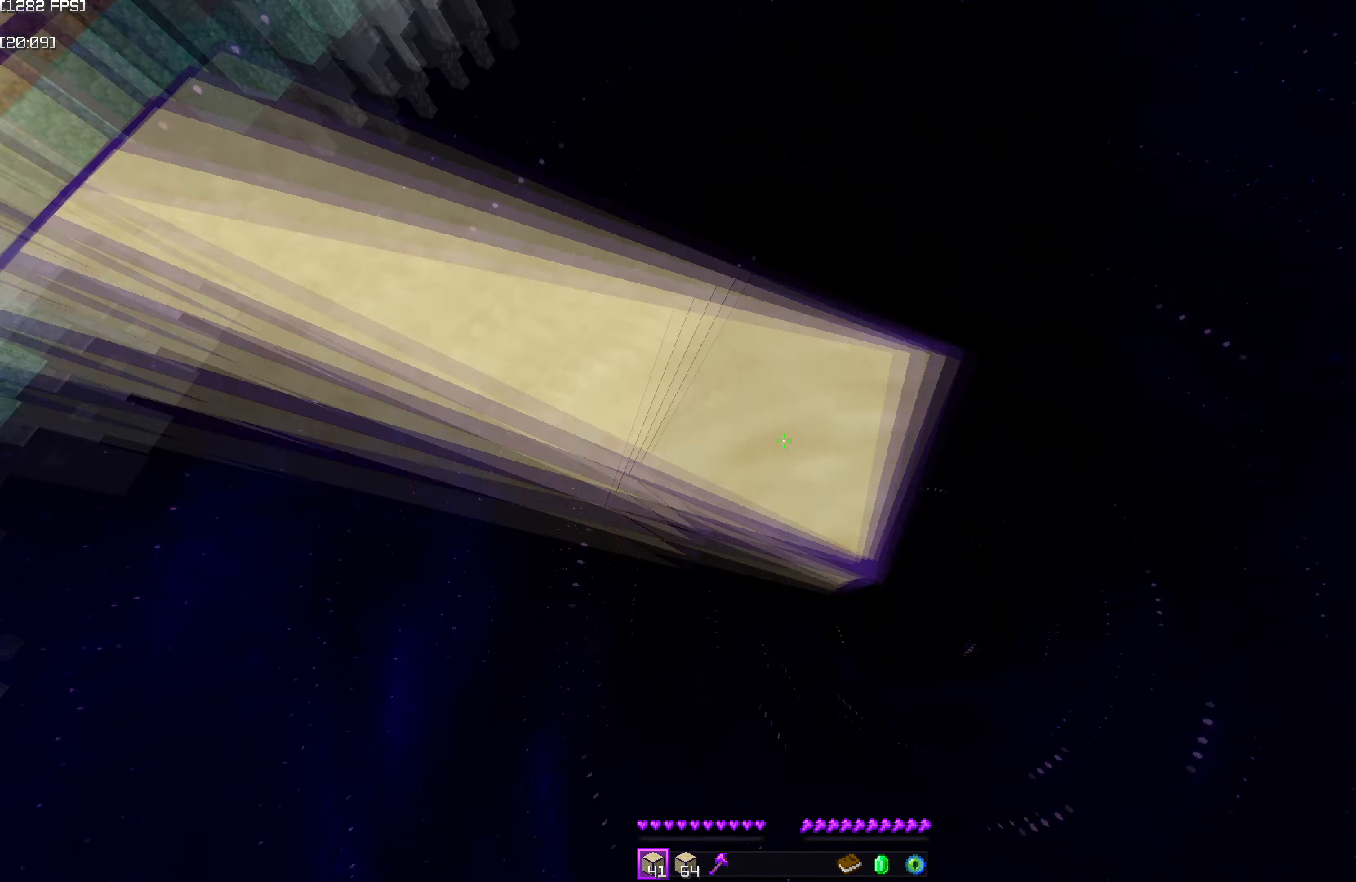
{"keys": ["s", "space"], "events": [[33, "w", "down"], [100, "space", "down"], [217, "w", "up"], [367, "s", "down"], [417, "d", "up"]]}
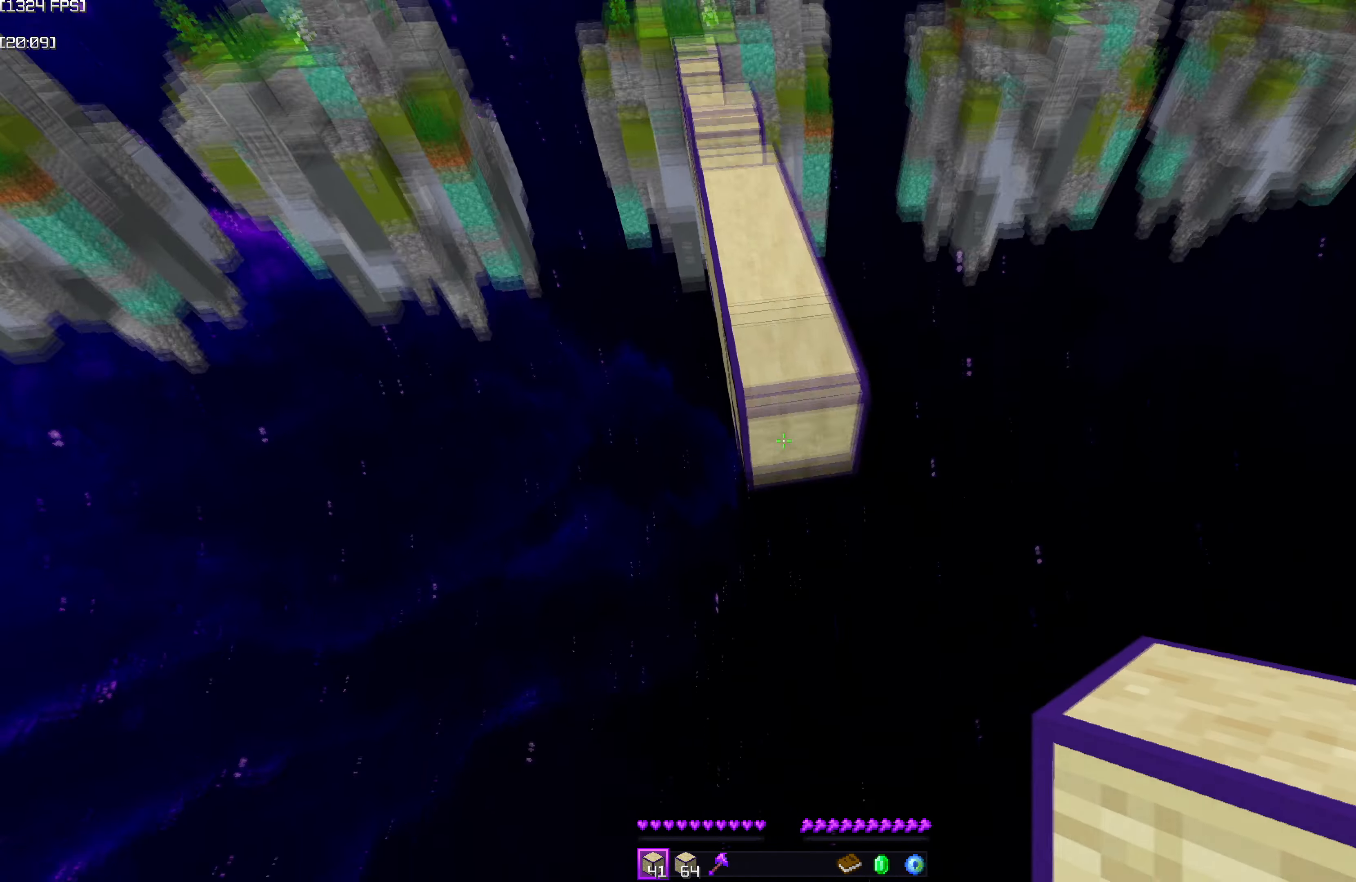
{"keys": ["d"], "events": [[267, "d", "down"], [483, "s", "up"], [500, "space", "up"]]}
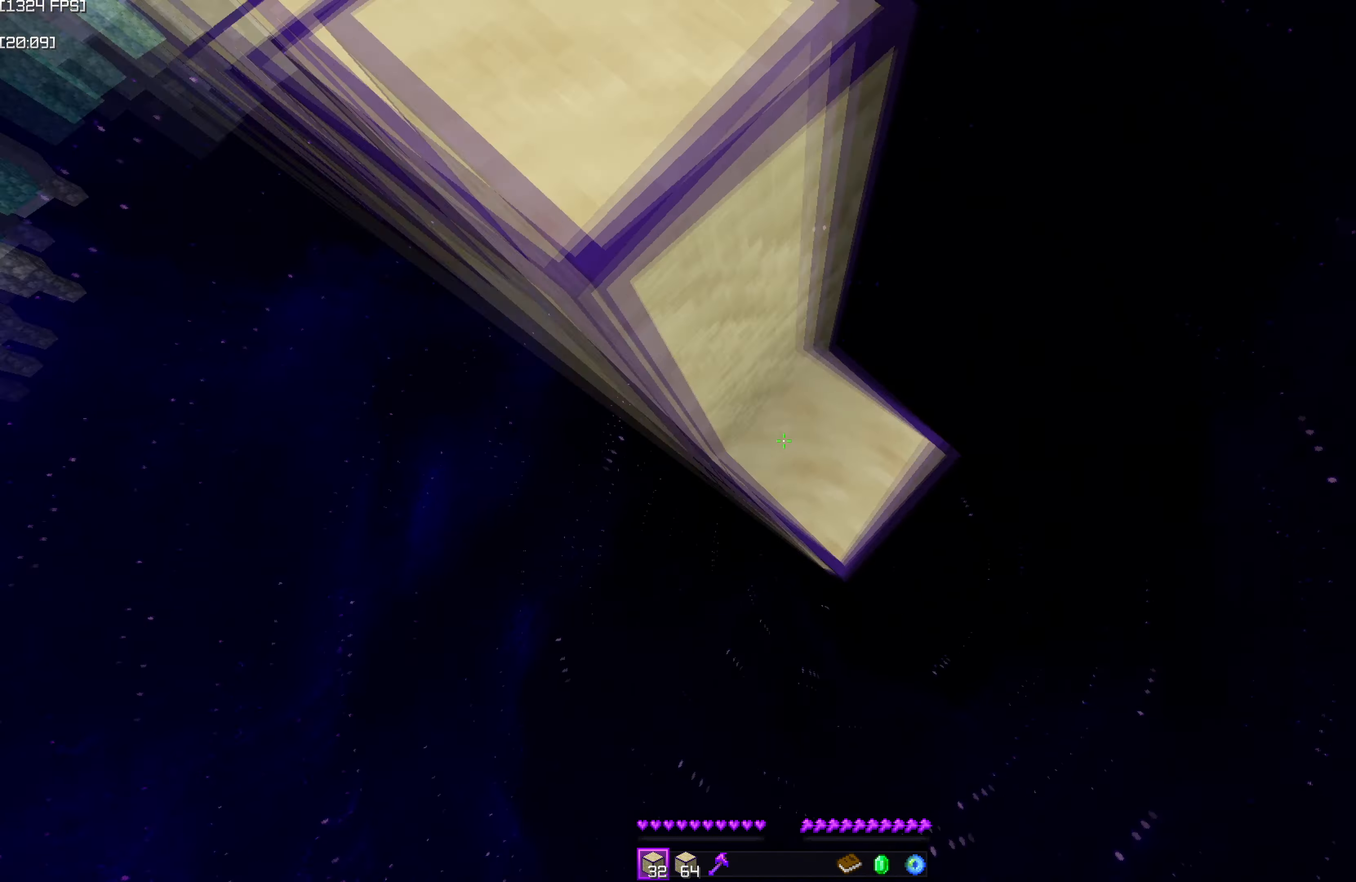
{"keys": ["s", "space"], "events": [[50, "w", "down"], [117, "space", "down"], [233, "w", "up"], [333, "d", "up"], [417, "s", "down"]]}
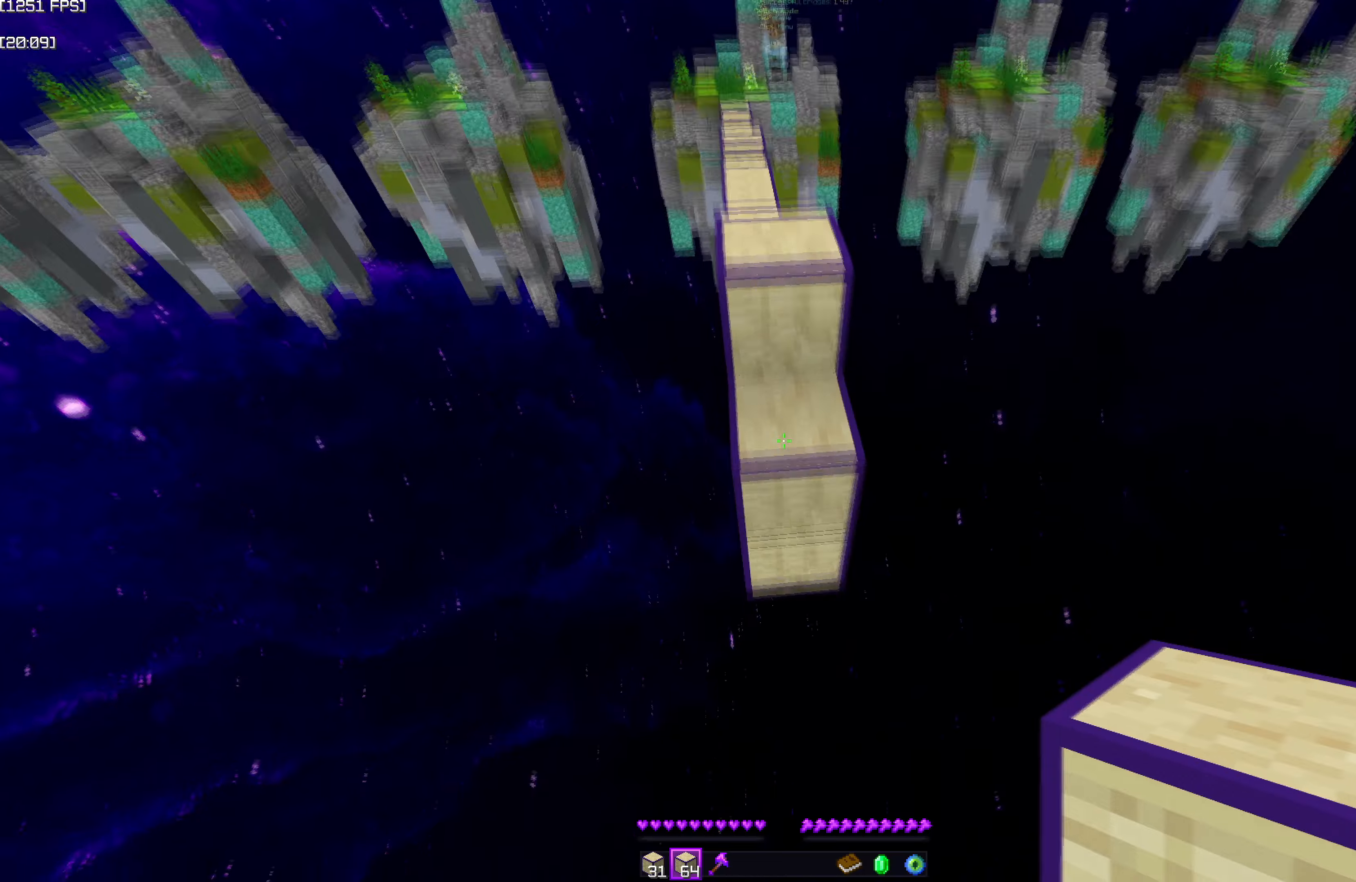
{"keys": ["d", "s", "space"], "events": [[484, "d", "down"]]}
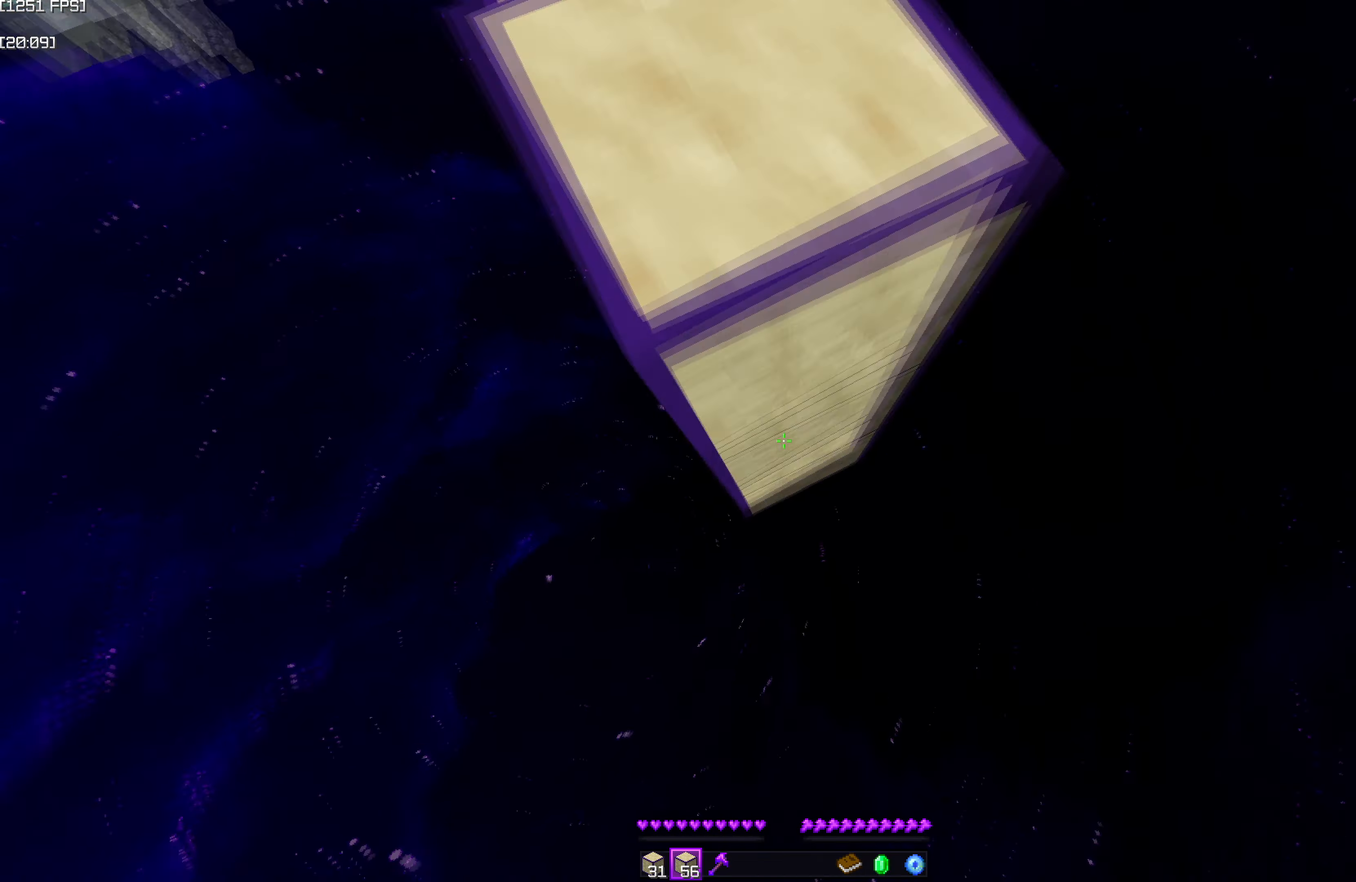
{"keys": ["s", "space"], "events": [[50, "s", "up"], [50, "space", "up"], [134, "w", "down"], [167, "space", "down"], [300, "w", "up"], [400, "d", "up"], [484, "s", "down"]]}
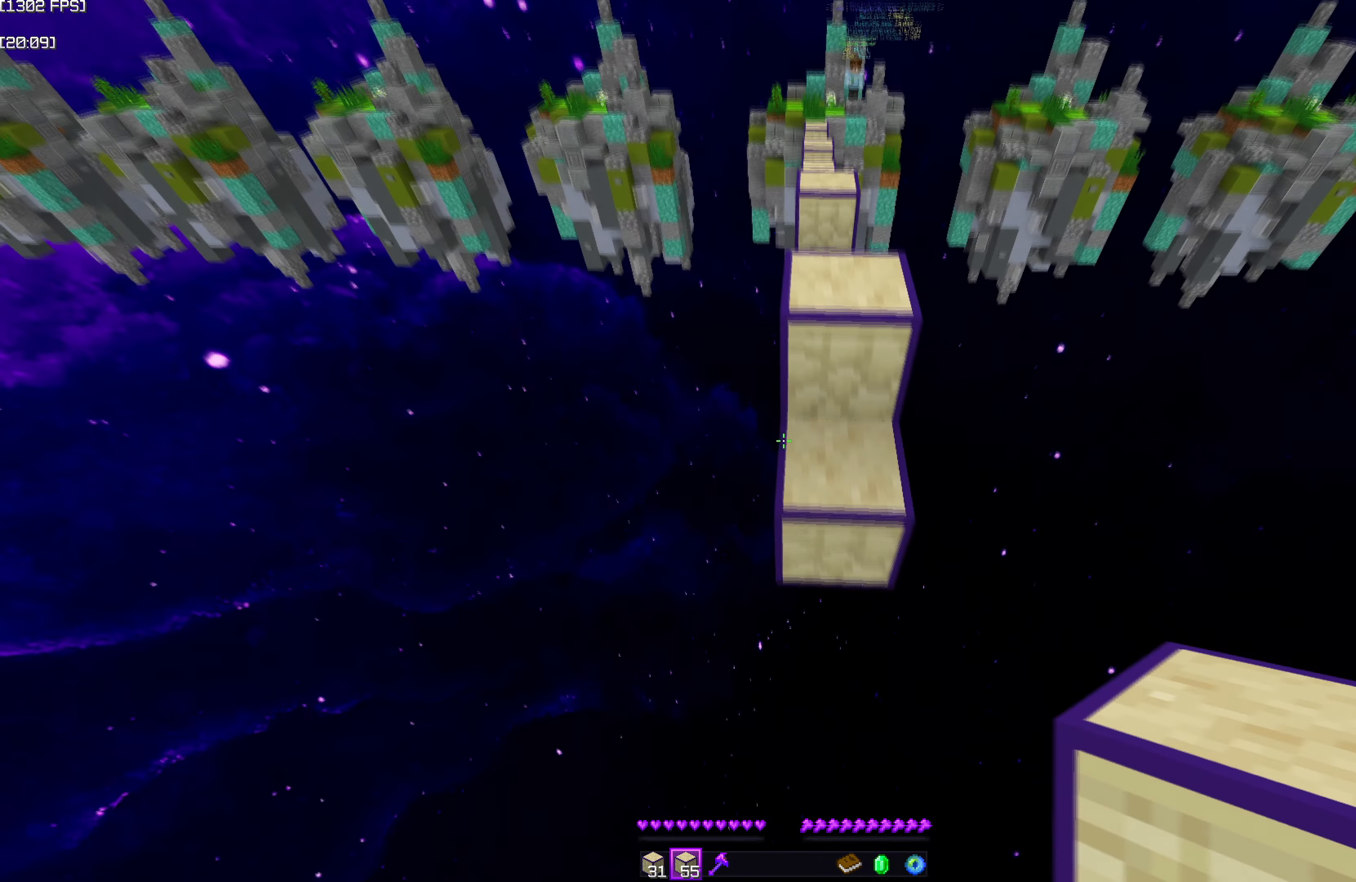
{"keys": ["s", "space"], "events": []}
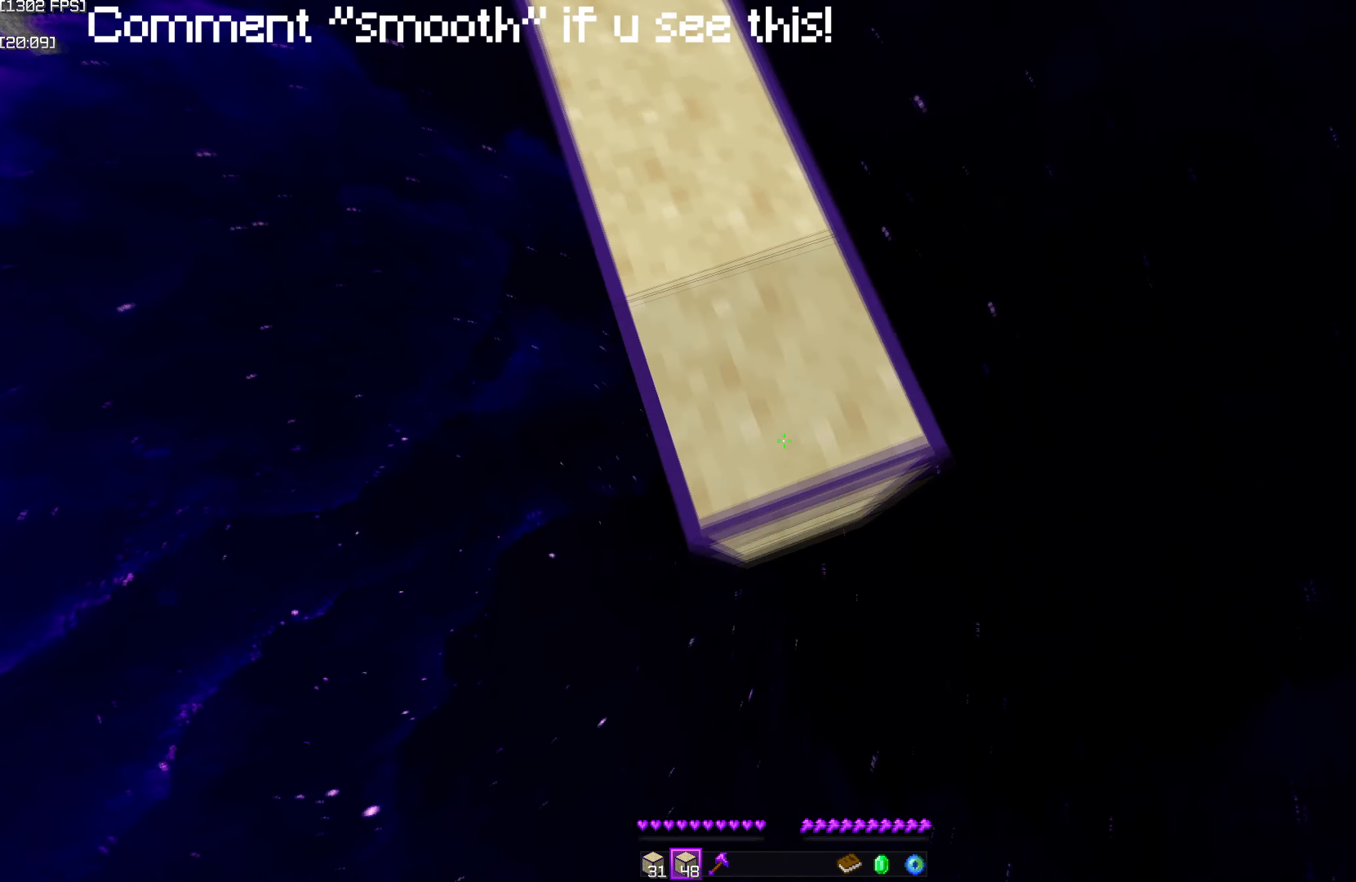
{"keys": ["s", "space"], "events": [[117, "d", "down"], [117, "s", "up"], [134, "space", "up"], [184, "w", "down"], [234, "space", "down"], [334, "w", "up"], [484, "s", "down"], [500, "d", "up"]]}
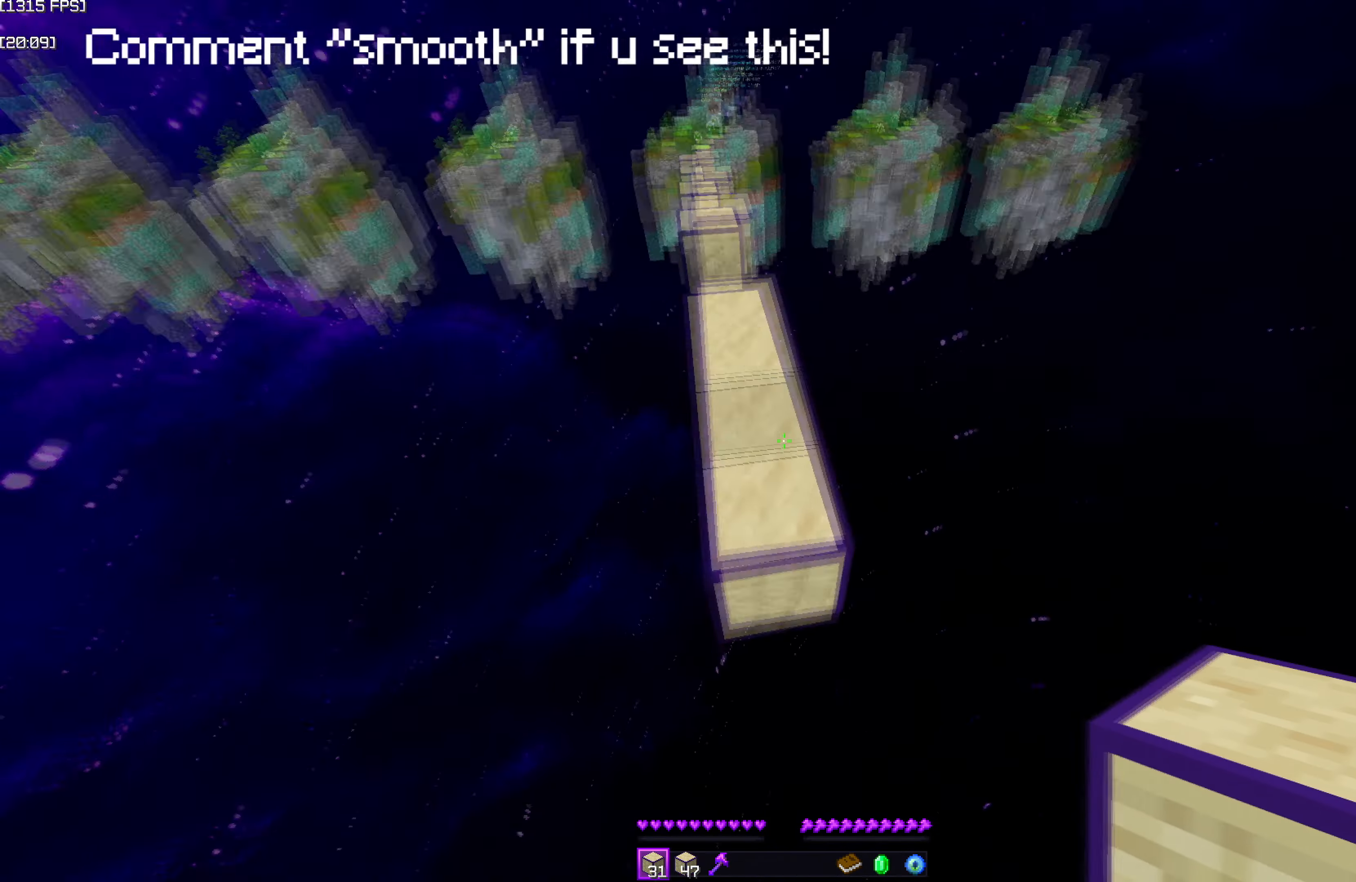
{"keys": ["s", "space"], "events": []}
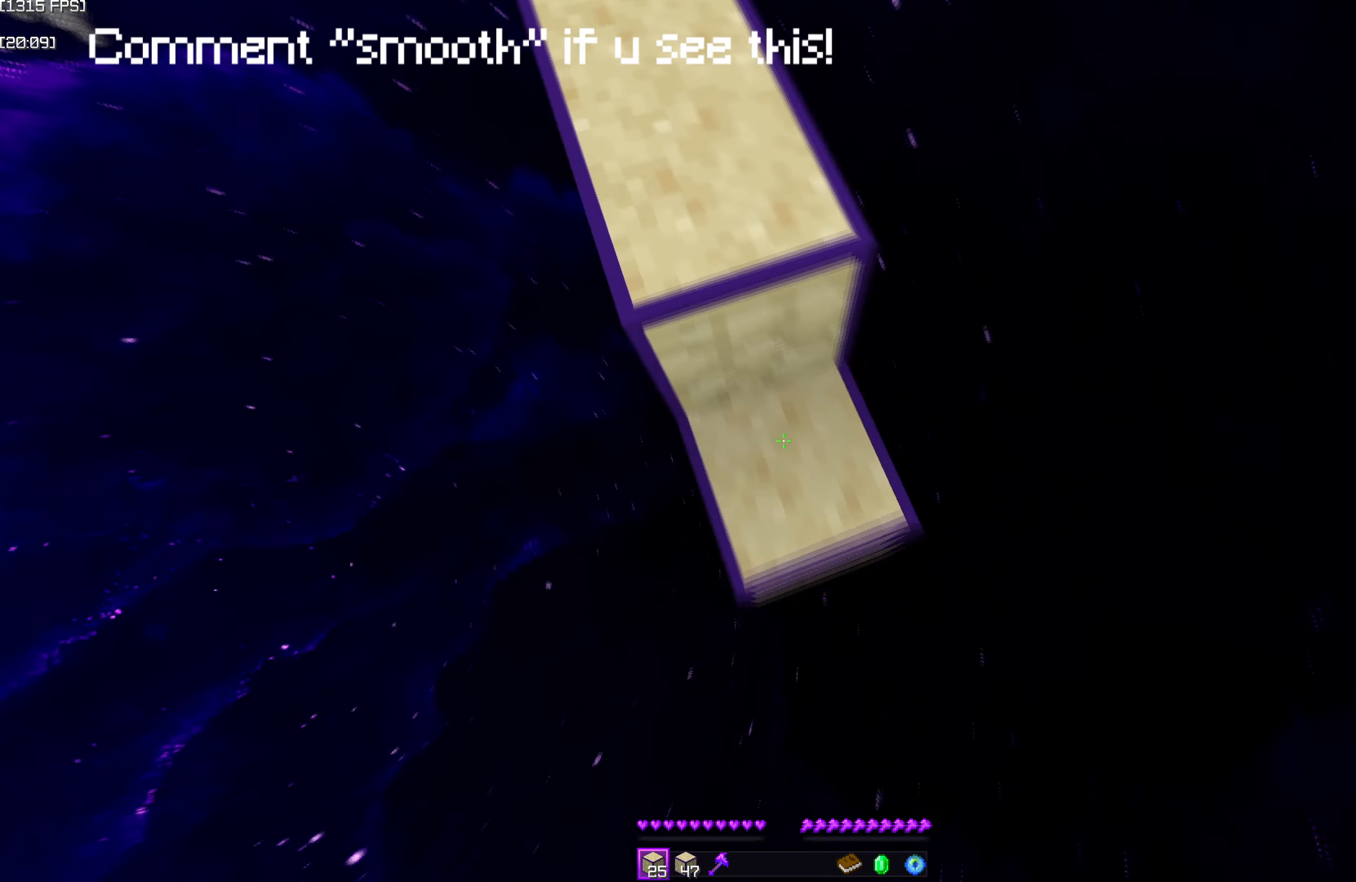
{"keys": ["d", "space"], "events": [[150, "d", "down"], [167, "s", "up"], [200, "space", "up"], [234, "w", "down"], [317, "space", "down"], [434, "w", "up"]]}
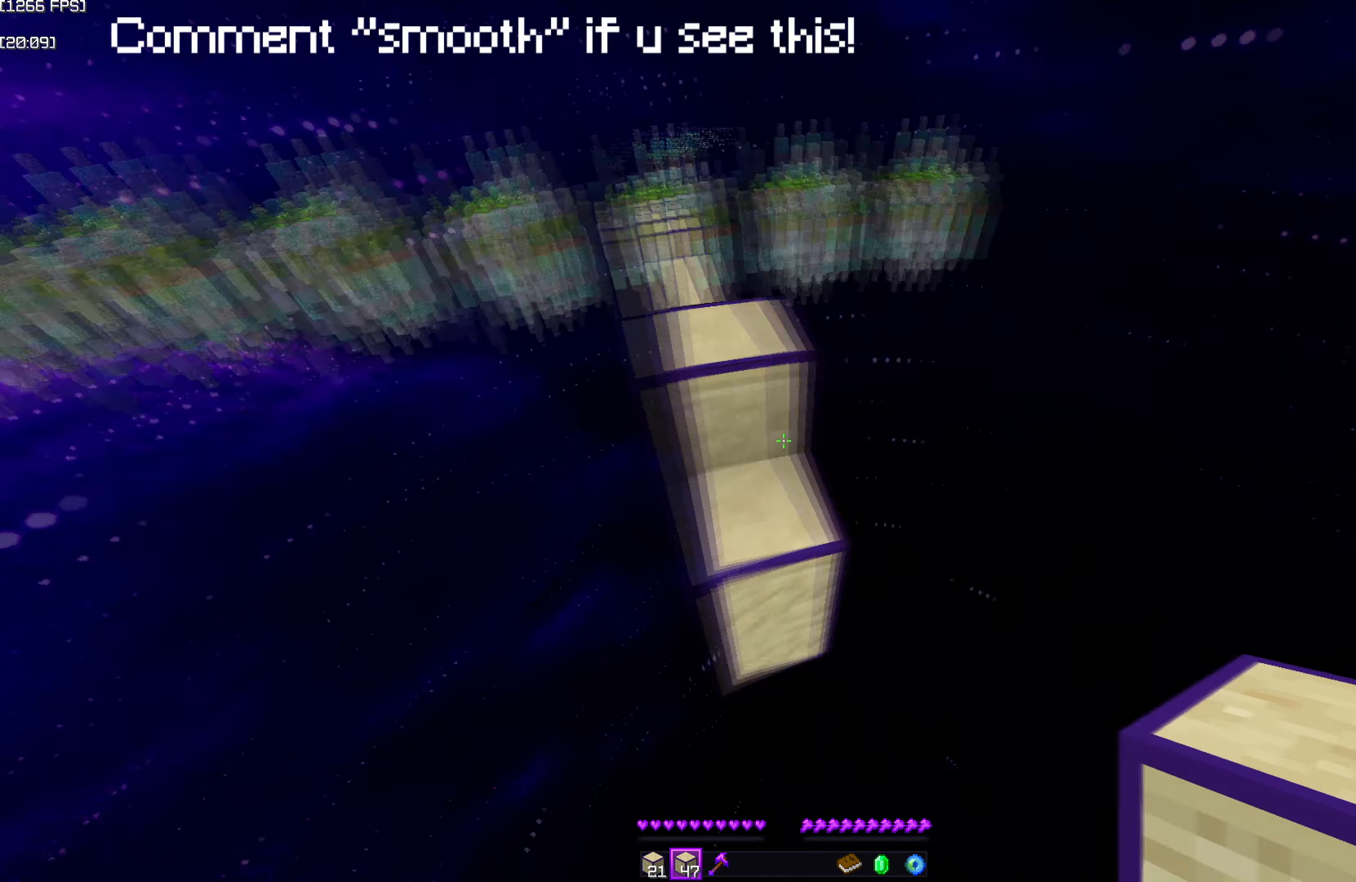
{"keys": ["s", "space"], "events": [[117, "d", "up"], [117, "s", "down"]]}
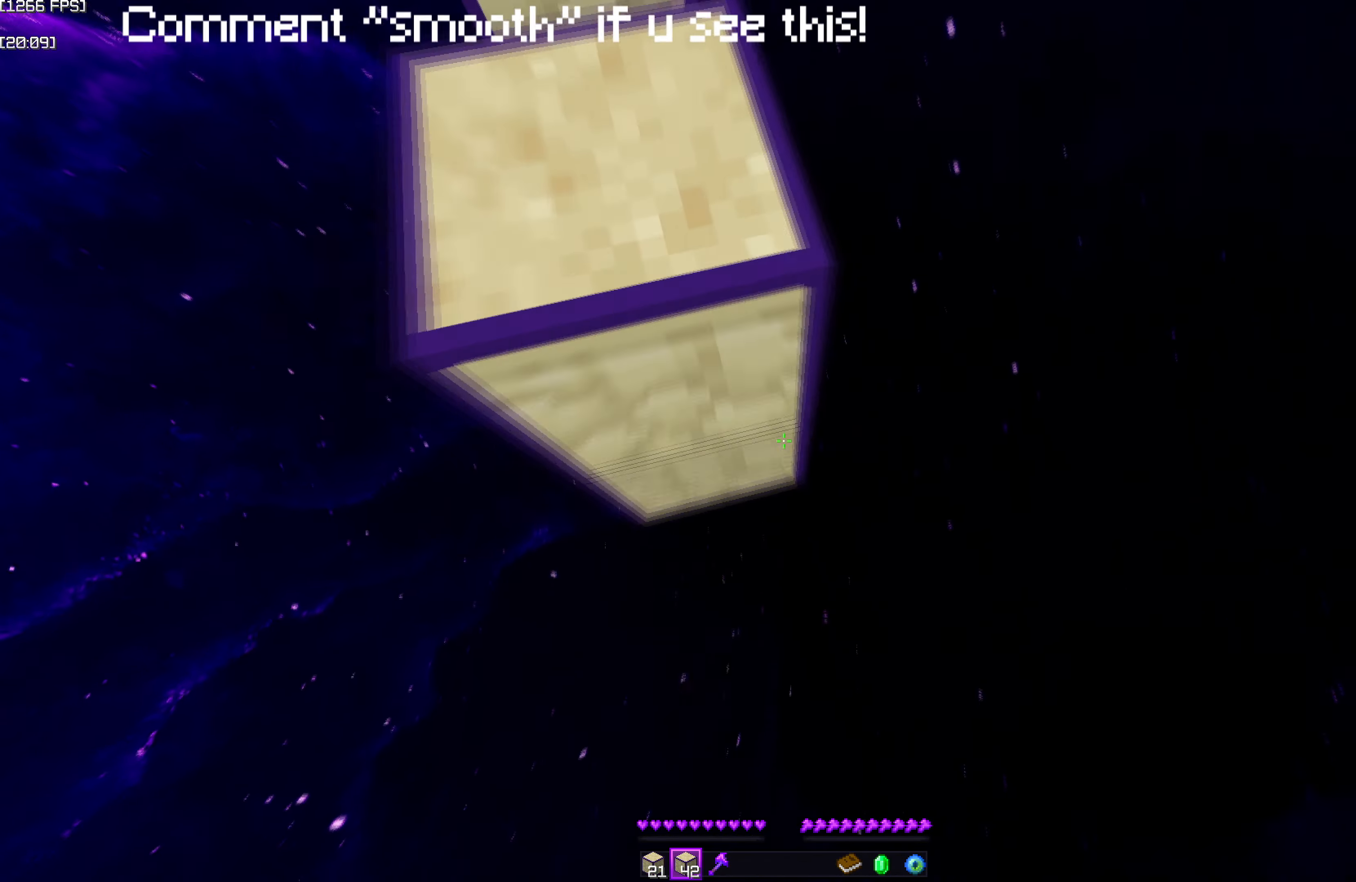
{"keys": ["d", "space"], "events": [[300, "s", "up"], [300, "space", "up"], [334, "d", "down"], [350, "w", "down"], [384, "space", "down"], [500, "w", "up"]]}
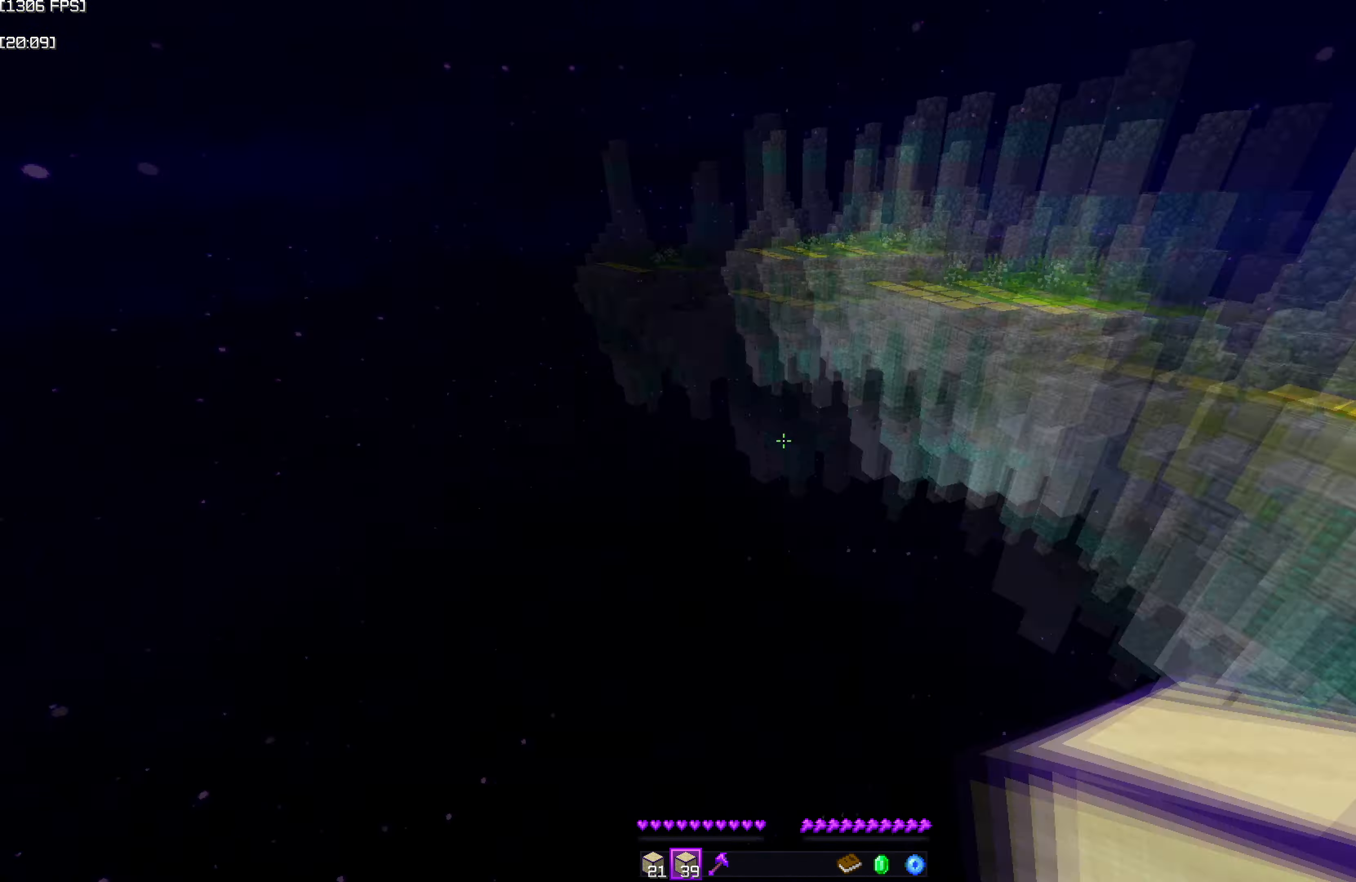
{"keys": ["s", "space"], "events": [[67, "d", "up"], [150, "s", "down"]]}
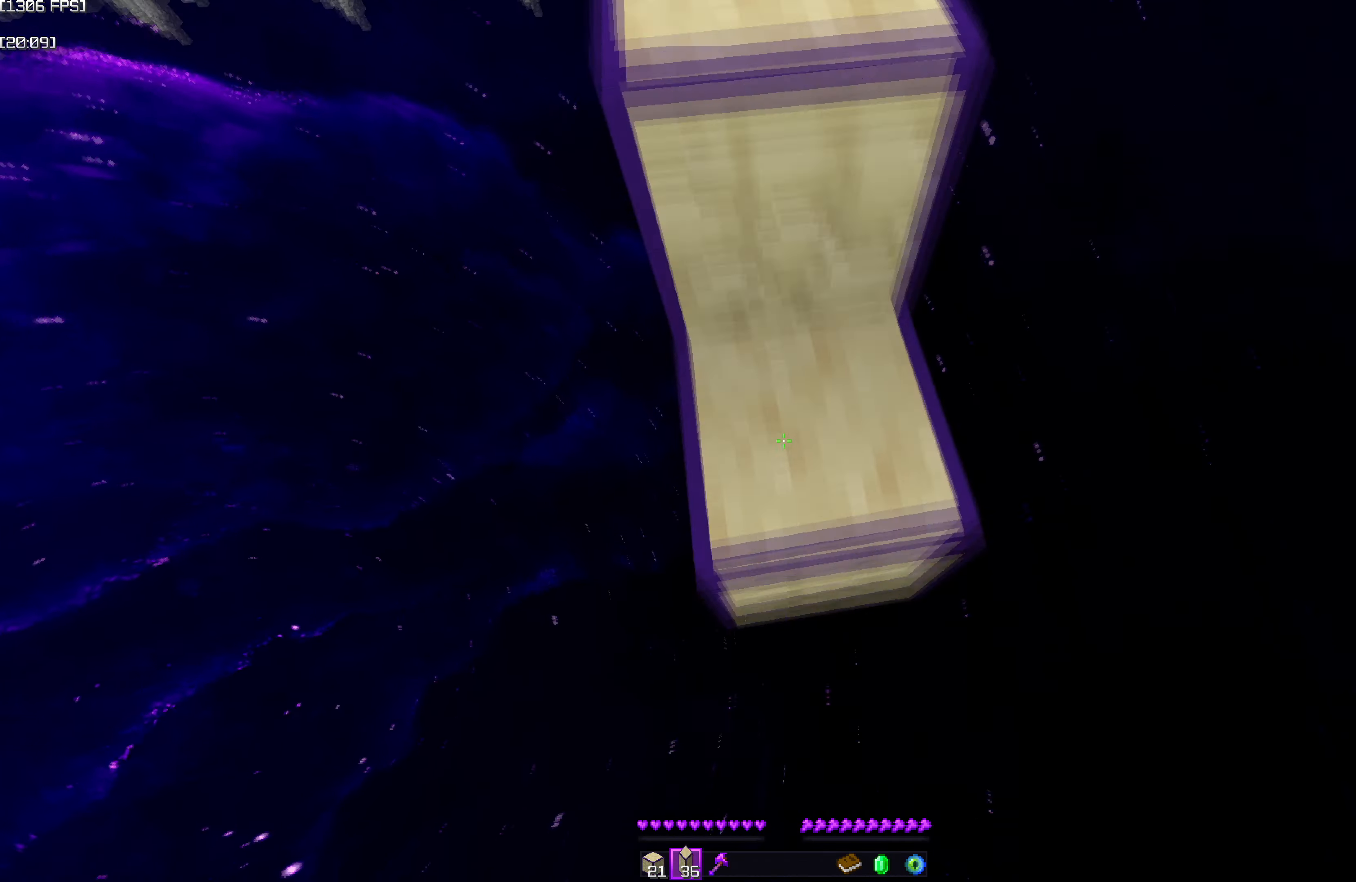
{"keys": ["space", "w"], "events": [[50, "d", "down"], [300, "space", "up"], [334, "s", "up"], [367, "d", "up"], [400, "w", "down"], [417, "space", "down"]]}
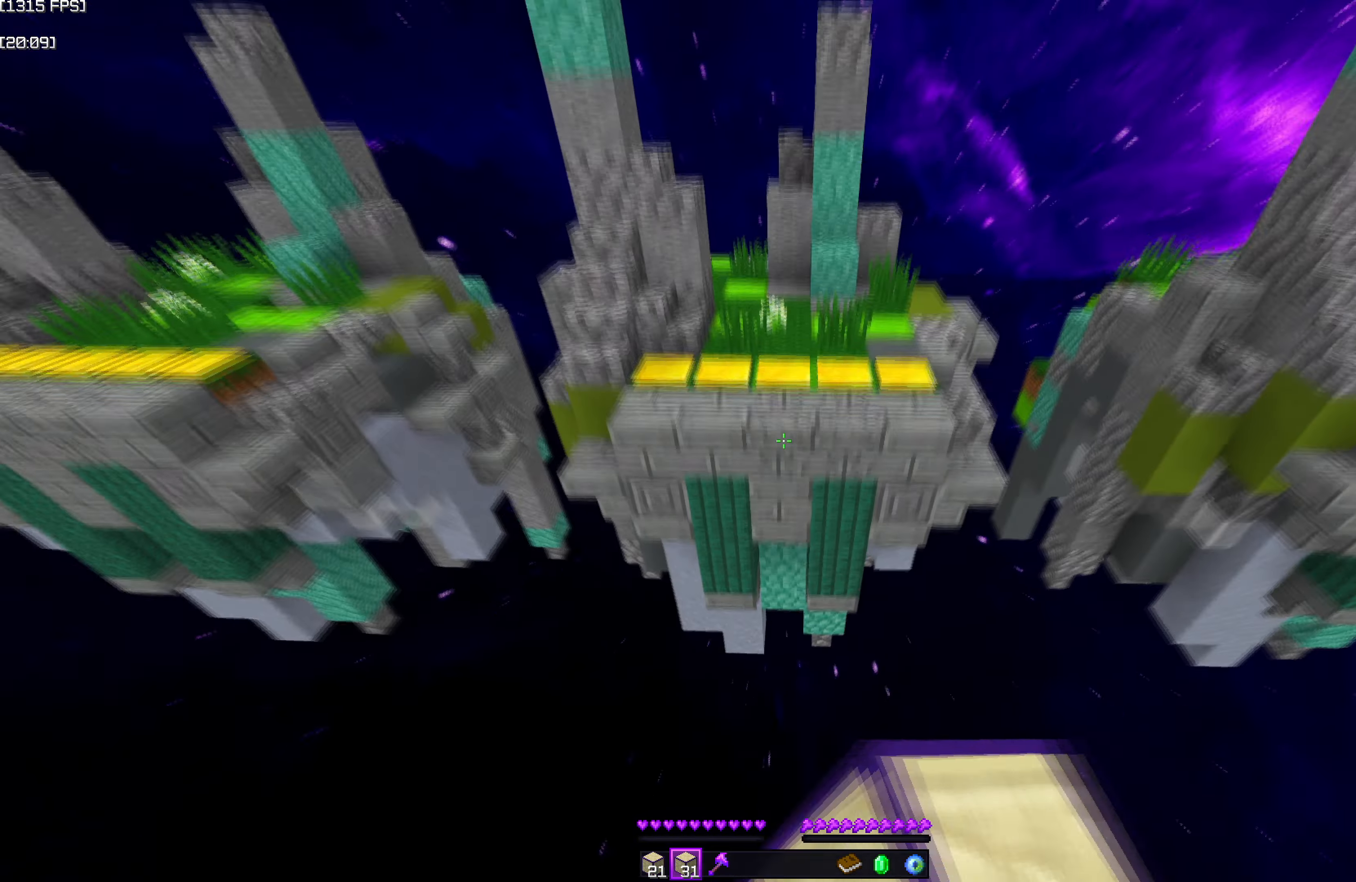
{"keys": ["w"], "events": [[250, "space", "up"]]}
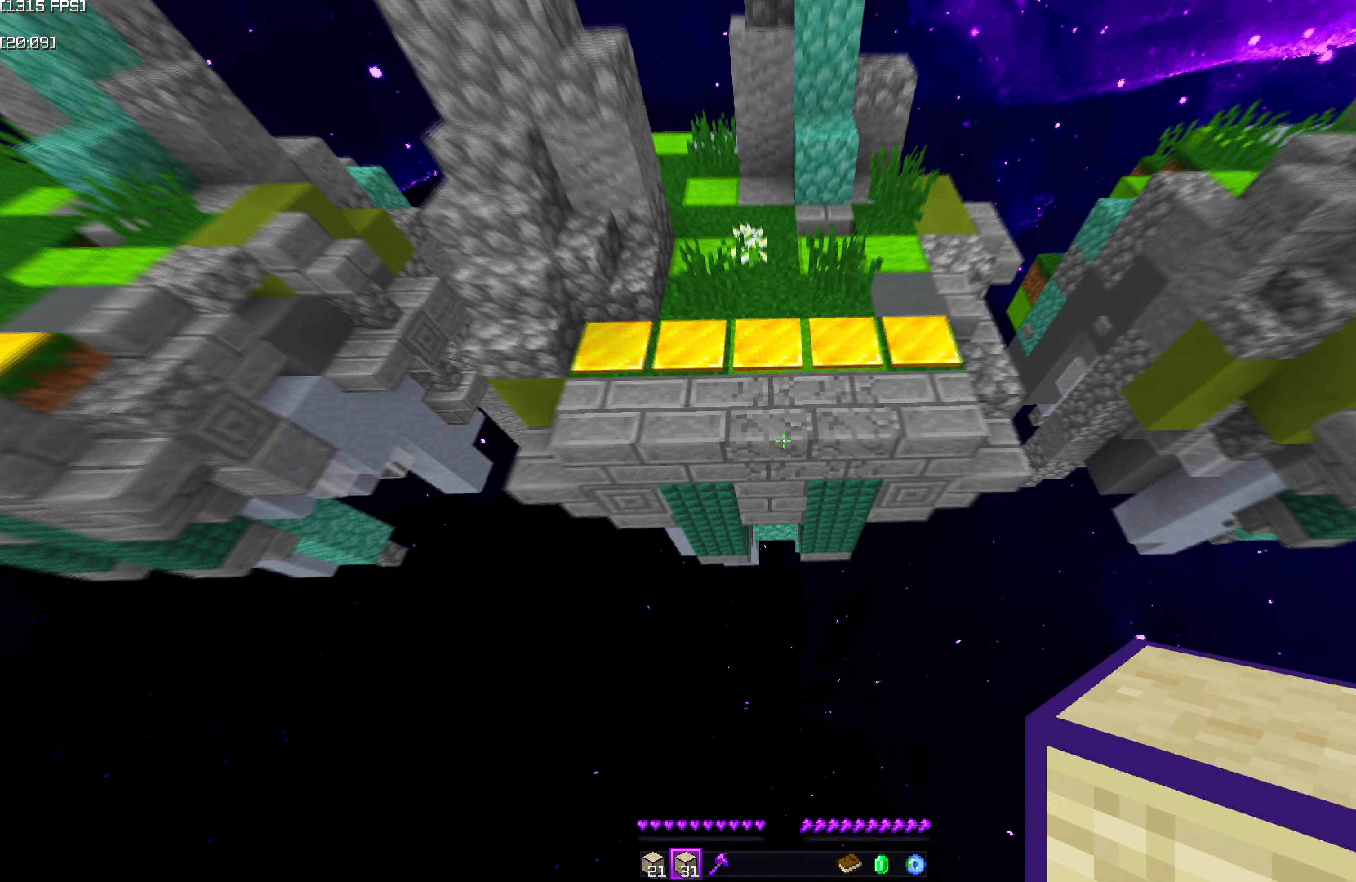
{"keys": ["w"], "events": []}
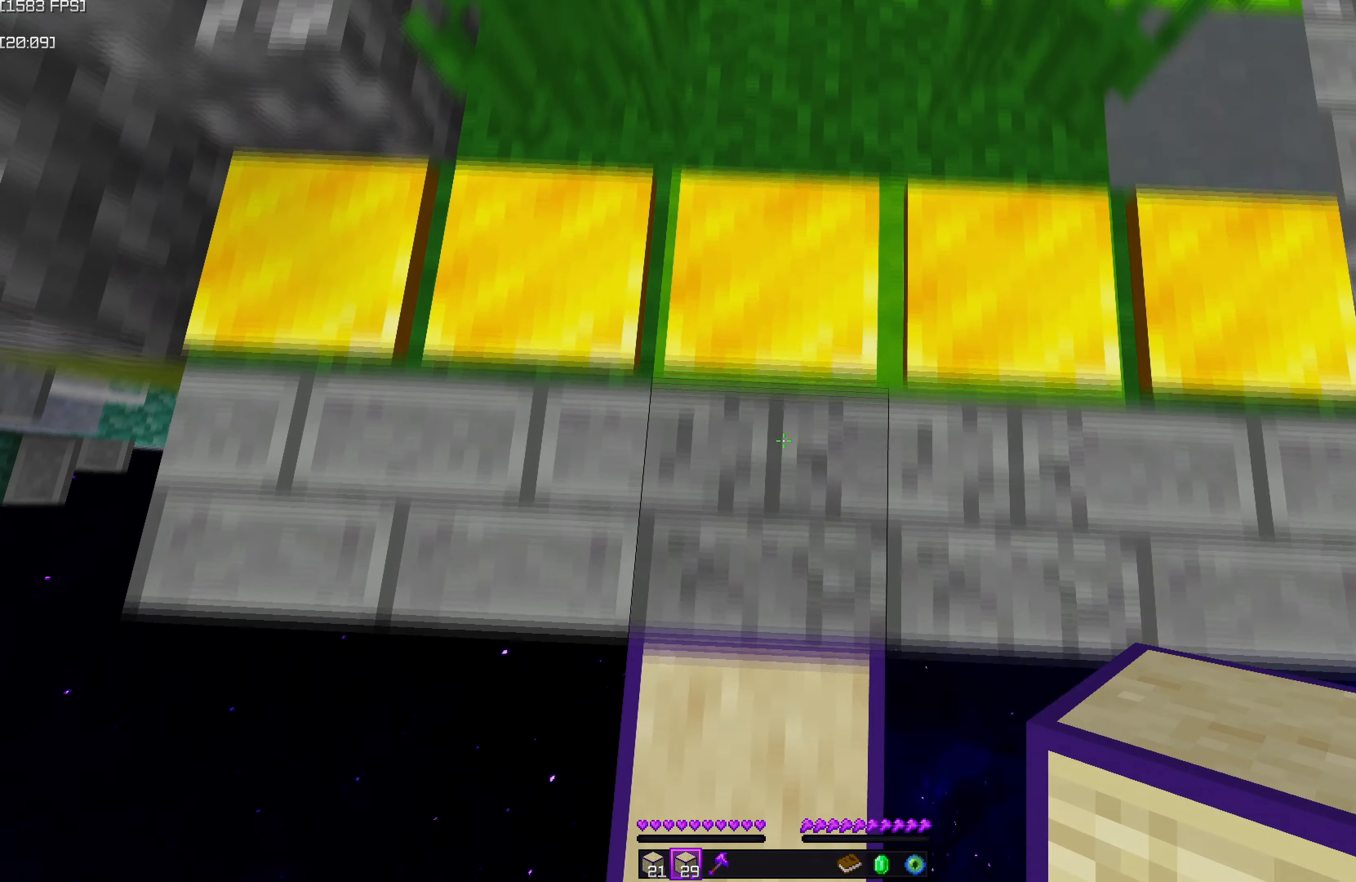
{"keys": ["w"], "events": []}
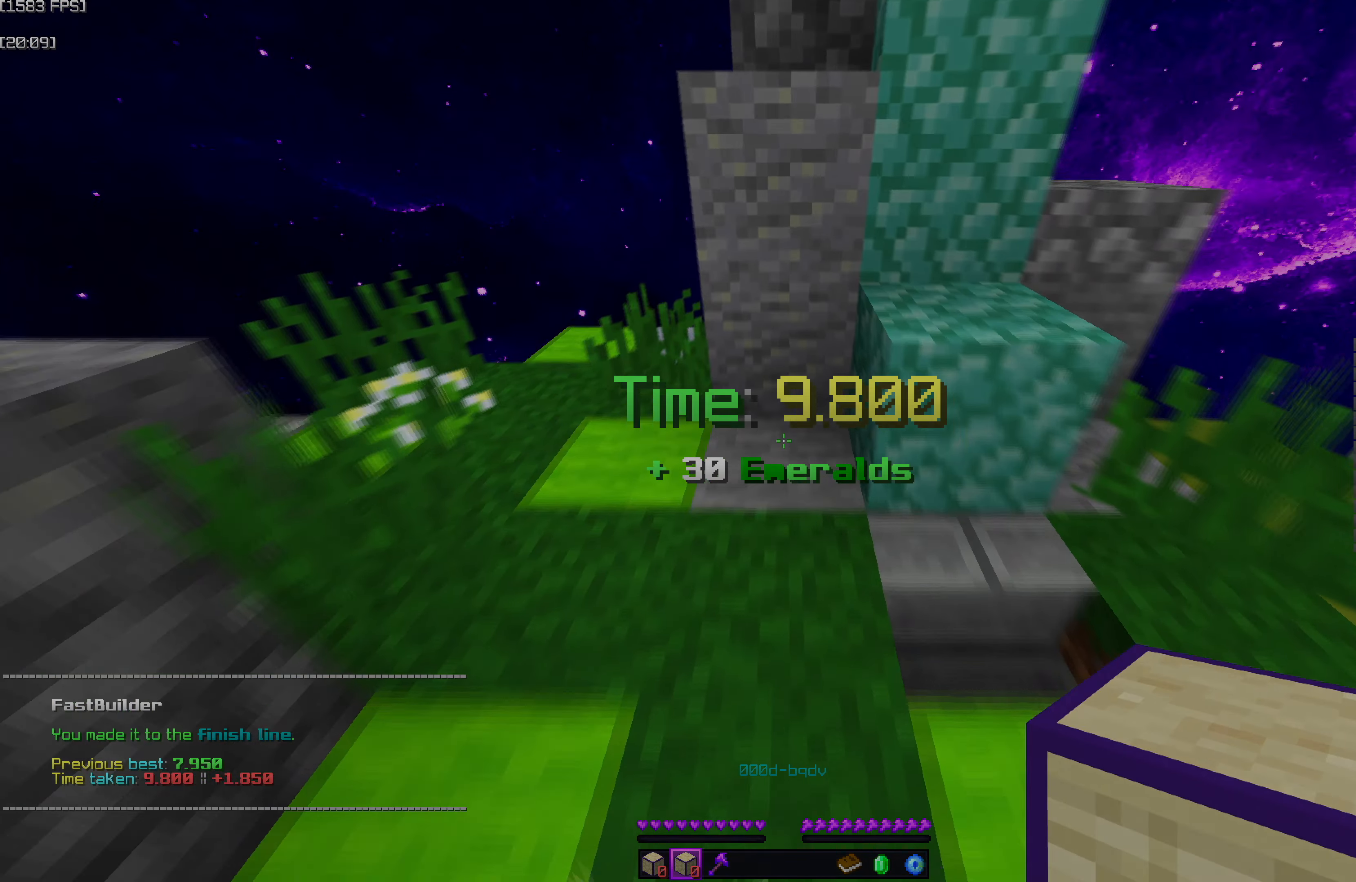
{"keys": ["w"], "events": [[50, "a", "down"], [383, "a", "up"]]}
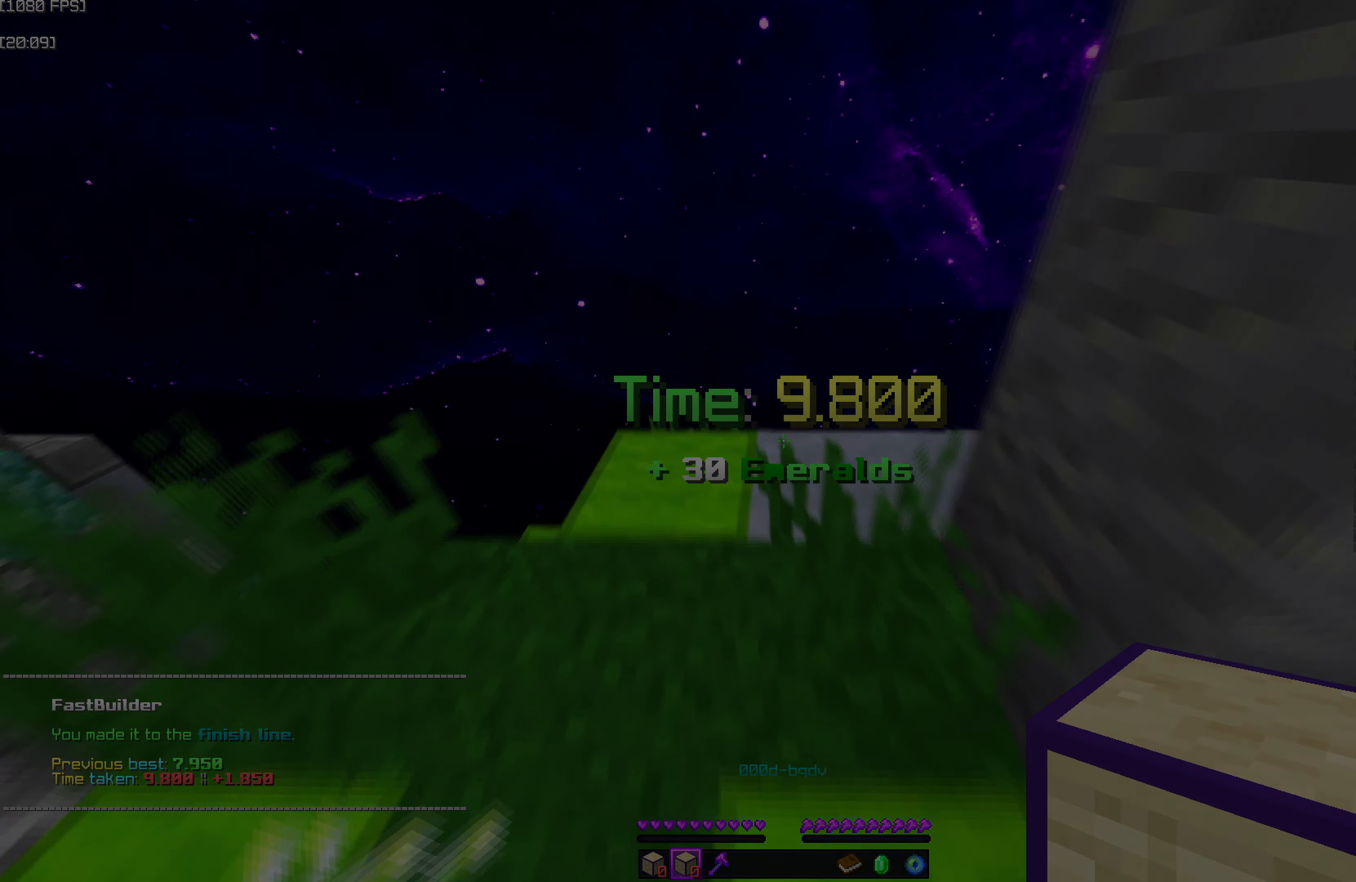
{"keys": [], "events": [[233, "a", "down"], [333, "w", "up"], [483, "a", "up"]]}